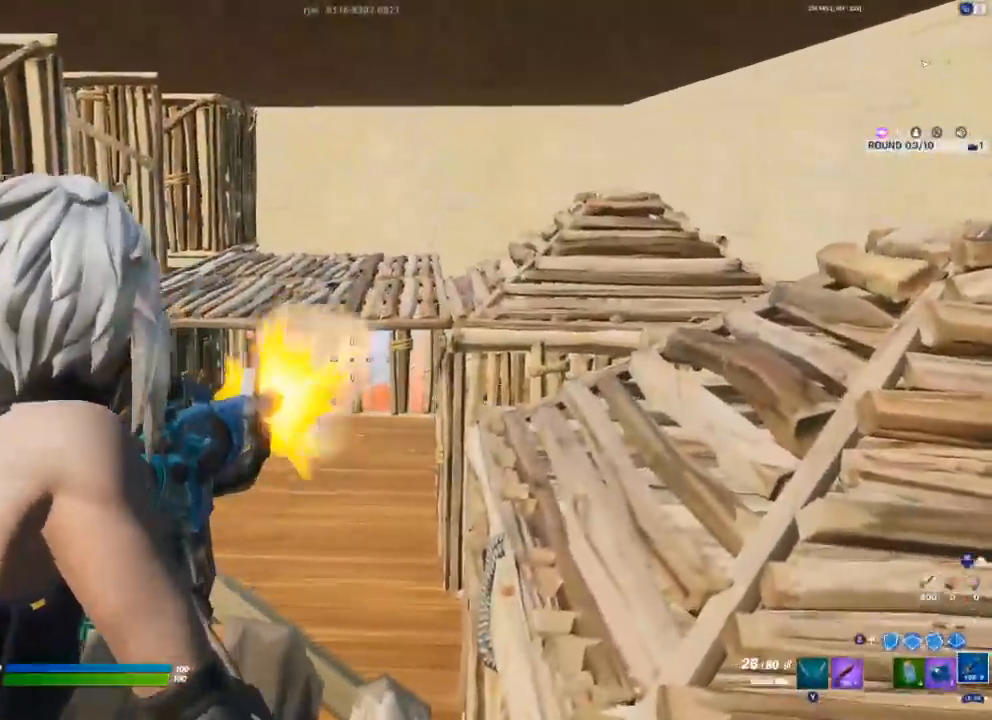
Gameplay with a controller (Xbox layout); each line is a JSON object with the inputs held at the frame after it. "events" lists button and stick changes between this image and that frame as [ms after this image, input, new state], when the widget could be followed in between.
{"buttons": ["L2", "R2"], "left_stick": "center", "right_stick": "center"}
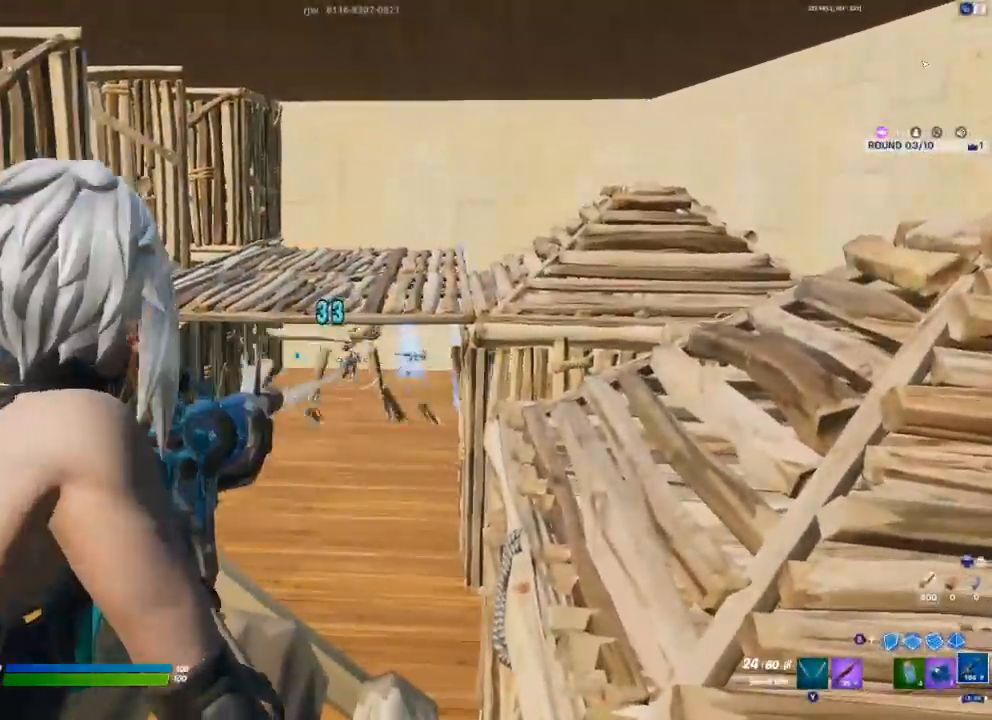
{"buttons": ["L2", "R2"], "left_stick": "center", "right_stick": "center"}
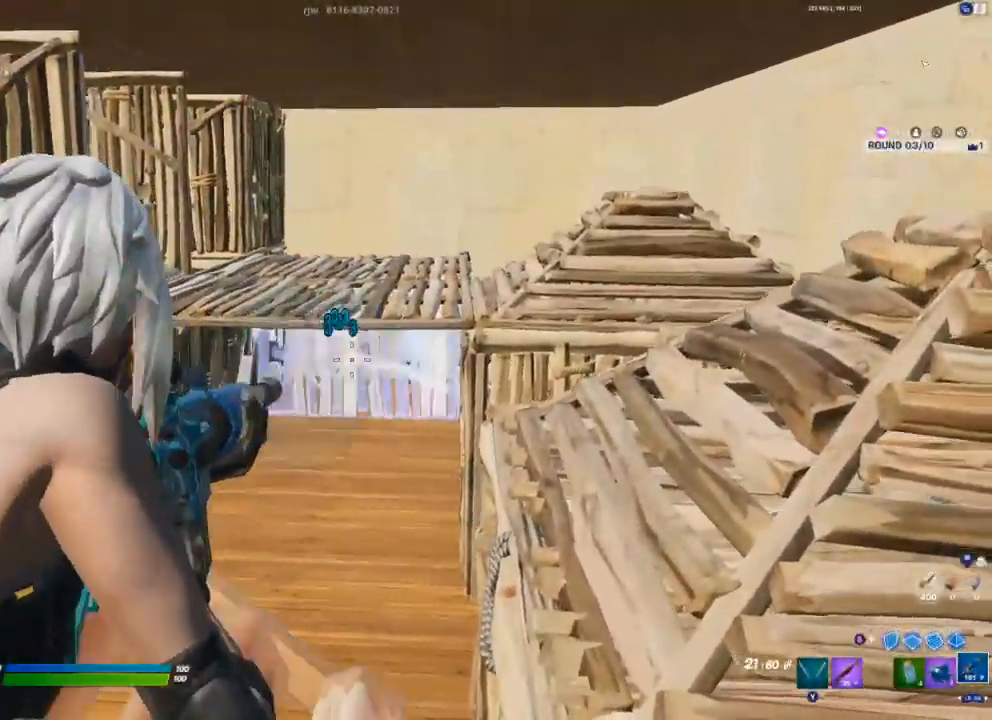
{"buttons": ["L2", "R2"], "left_stick": "center", "right_stick": "center", "events": []}
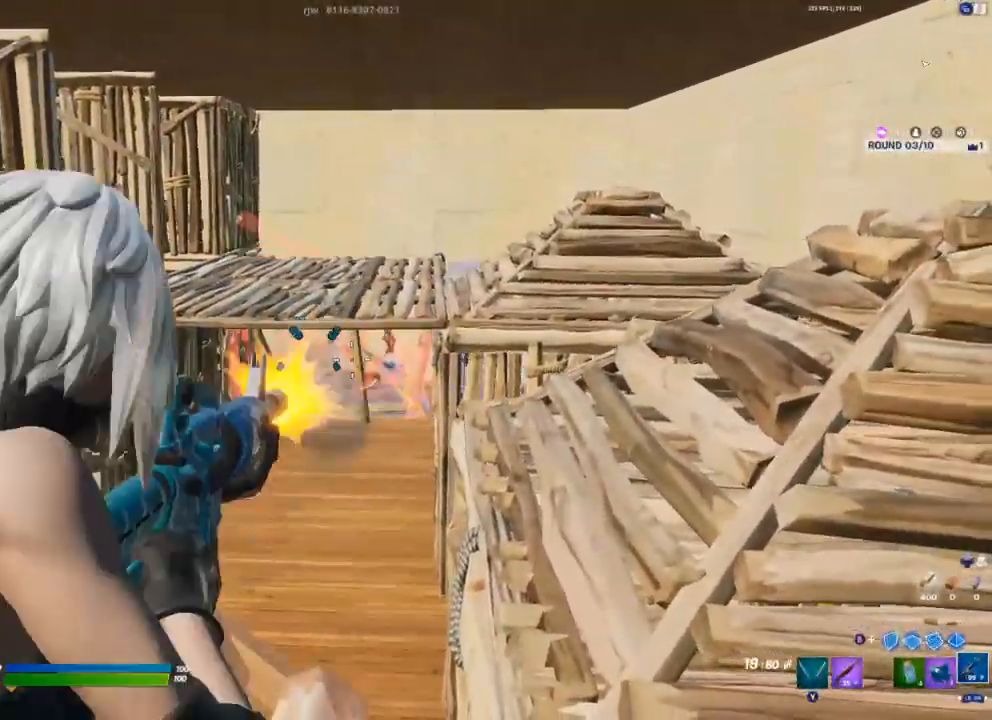
{"buttons": ["L2", "R2"], "left_stick": "center", "right_stick": "center", "events": []}
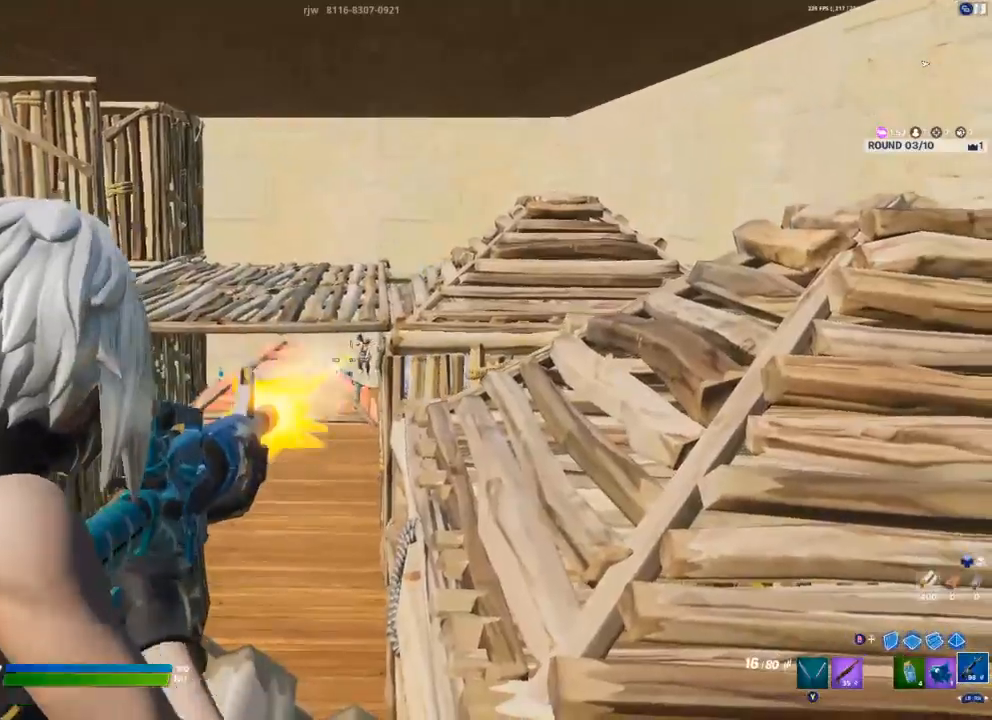
{"buttons": ["L2", "R2"], "left_stick": "center", "right_stick": "center", "events": []}
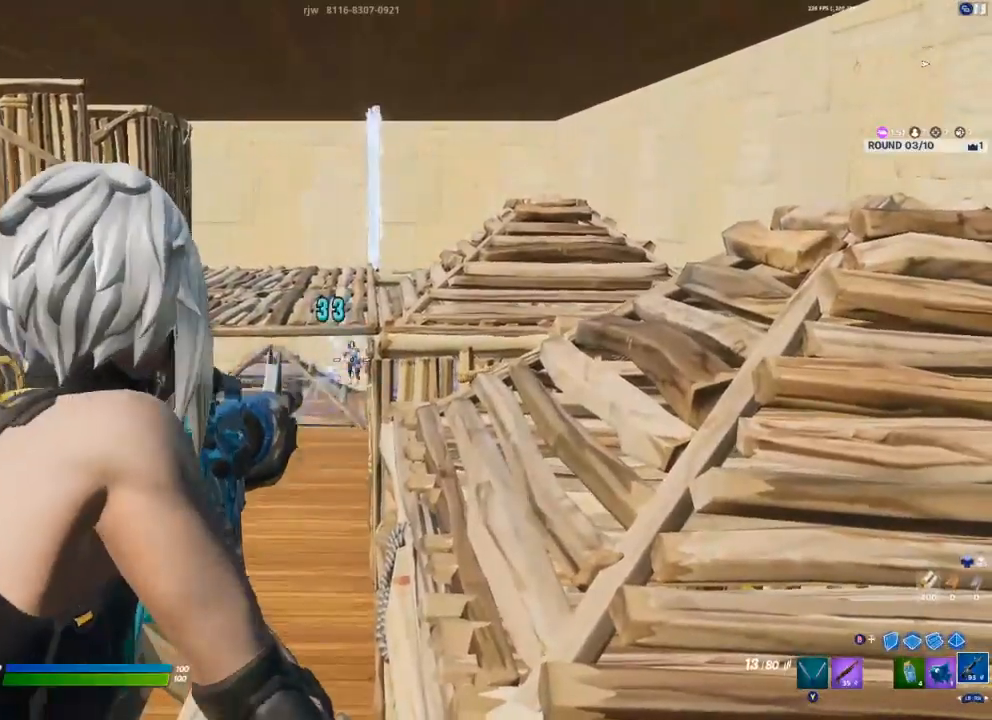
{"buttons": ["L2", "R2"], "left_stick": "center", "right_stick": "center", "events": []}
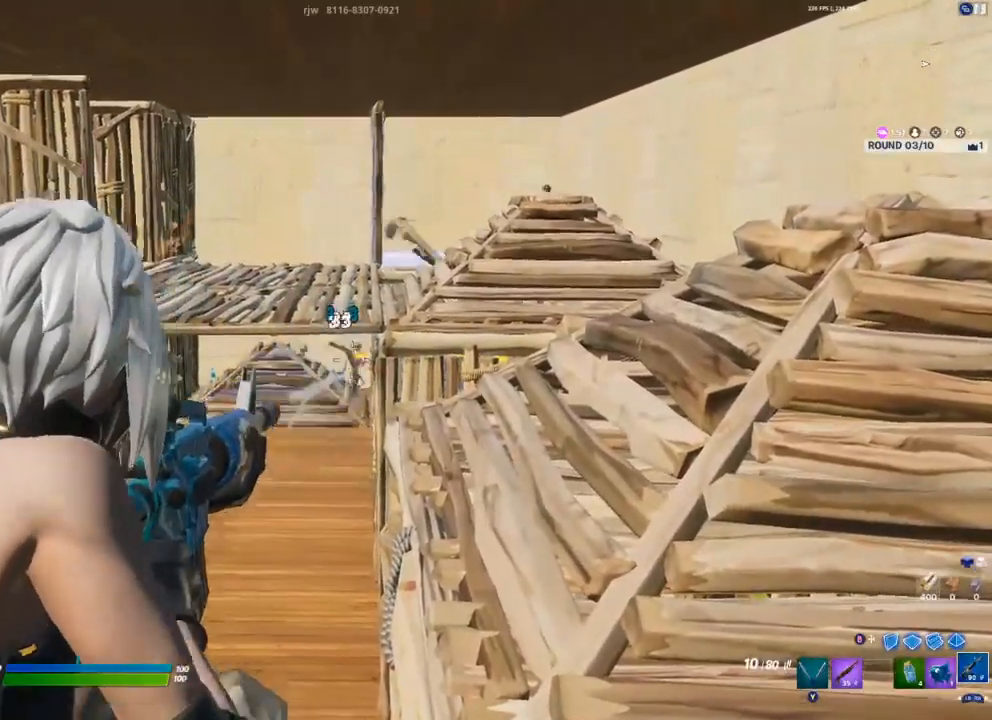
{"buttons": ["L2", "R2"], "left_stick": "down-right", "right_stick": "center", "events": [[217, "left_stick", "down"], [333, "left_stick", "down-right"], [383, "X", "down"], [433, "X", "up"]]}
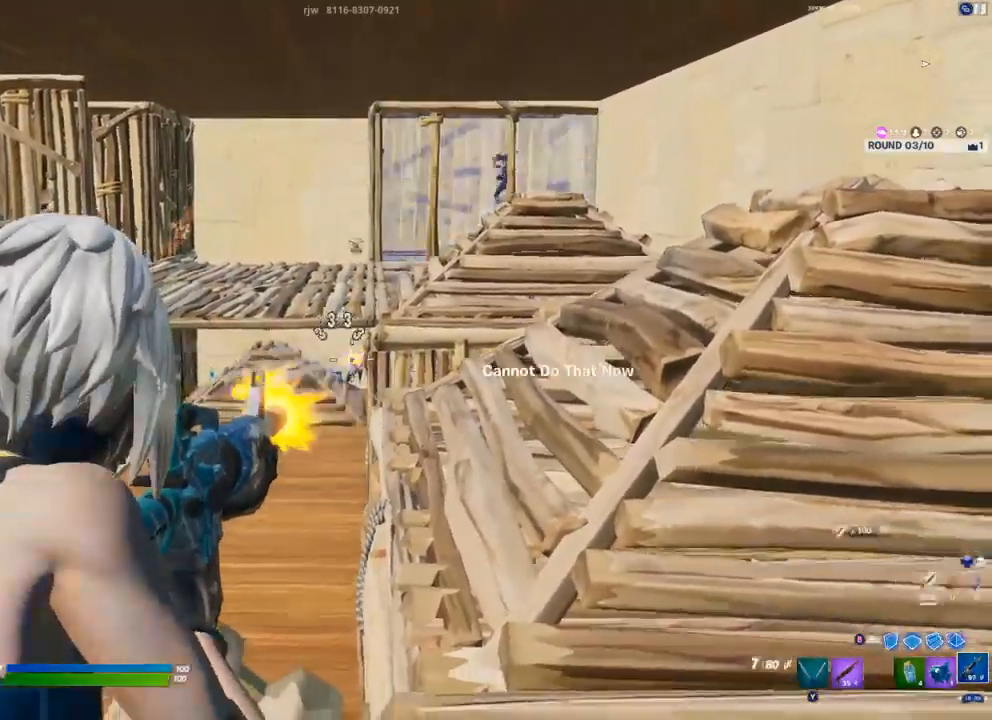
{"buttons": [], "left_stick": "down-right", "right_stick": "center", "events": [[17, "X", "down"], [33, "L2", "up"], [100, "X", "up"], [150, "X", "down"], [200, "X", "up"], [250, "R2", "up"]]}
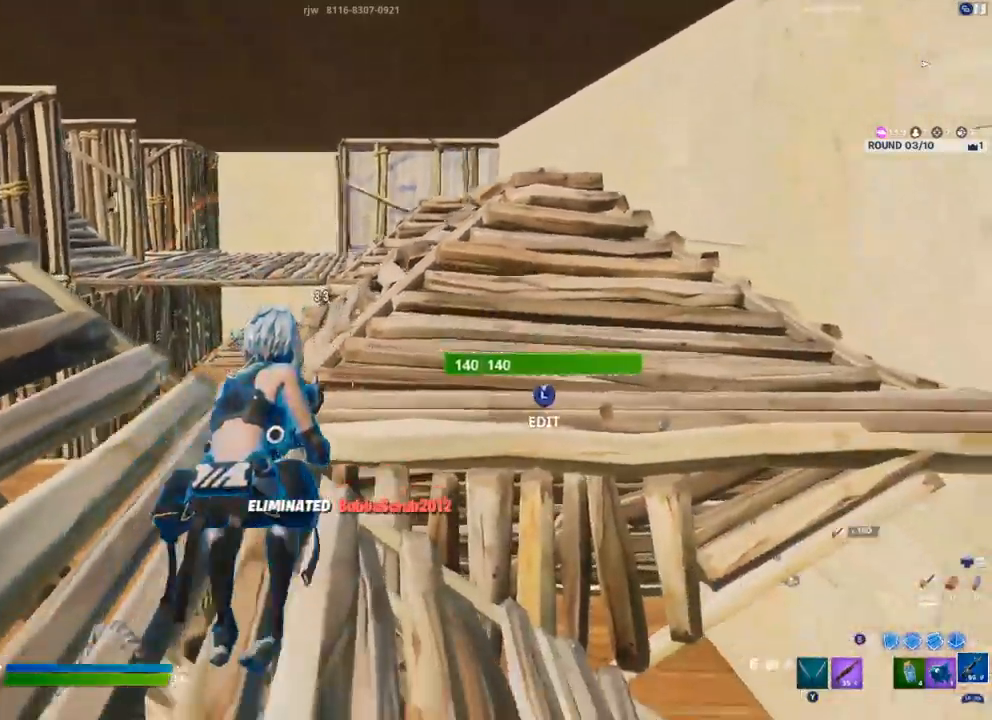
{"buttons": ["X"], "left_stick": "left", "right_stick": "center", "events": [[50, "left_stick", "center"], [150, "left_stick", "right"], [317, "left_stick", "center"], [350, "X", "down"], [400, "left_stick", "left"], [417, "X", "up"], [500, "X", "down"]]}